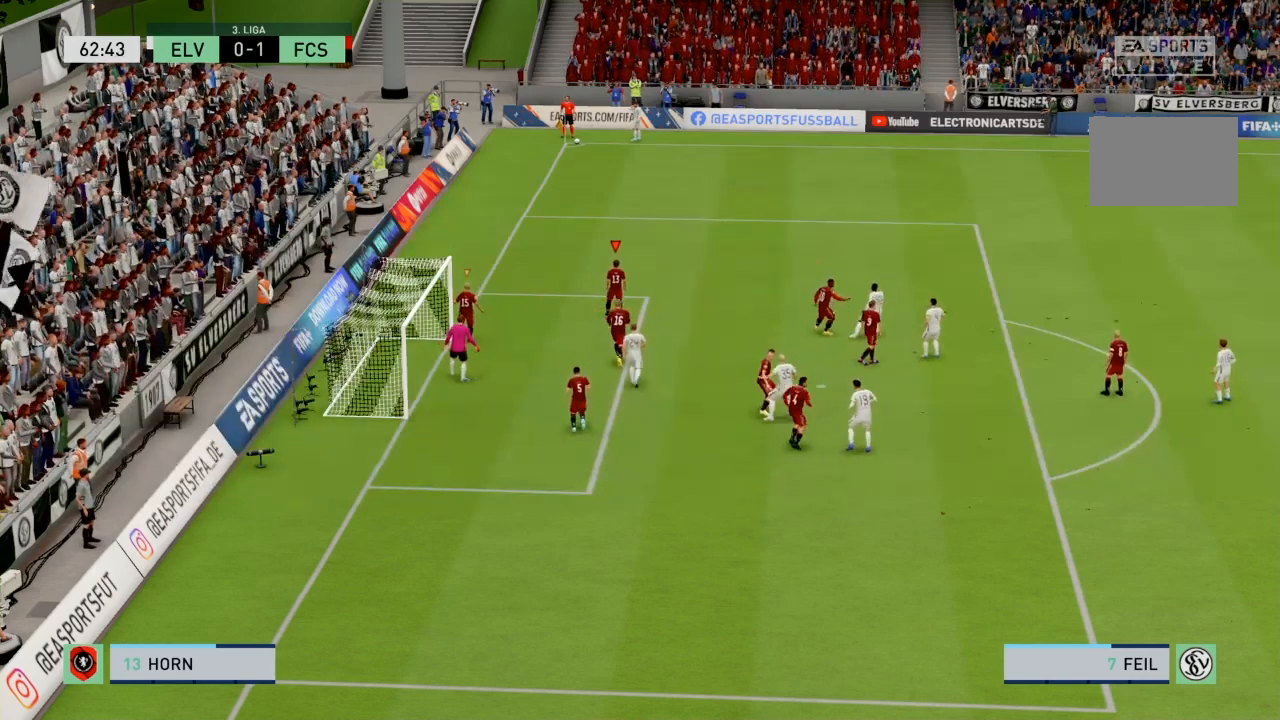
Gameplay with a controller (PlayStation layout); each line is a JSON object with the inputs held at the frame after it. "events" lists button and stick changes between this image and that frame as [ms after this image, input, new state], when the widget could be followed in between. Not read: L3.
{"buttons": [], "left_stick": "center", "right_stick": "center", "events": [[367, "DPAD_LEFT", "down"], [467, "DPAD_LEFT", "up"]]}
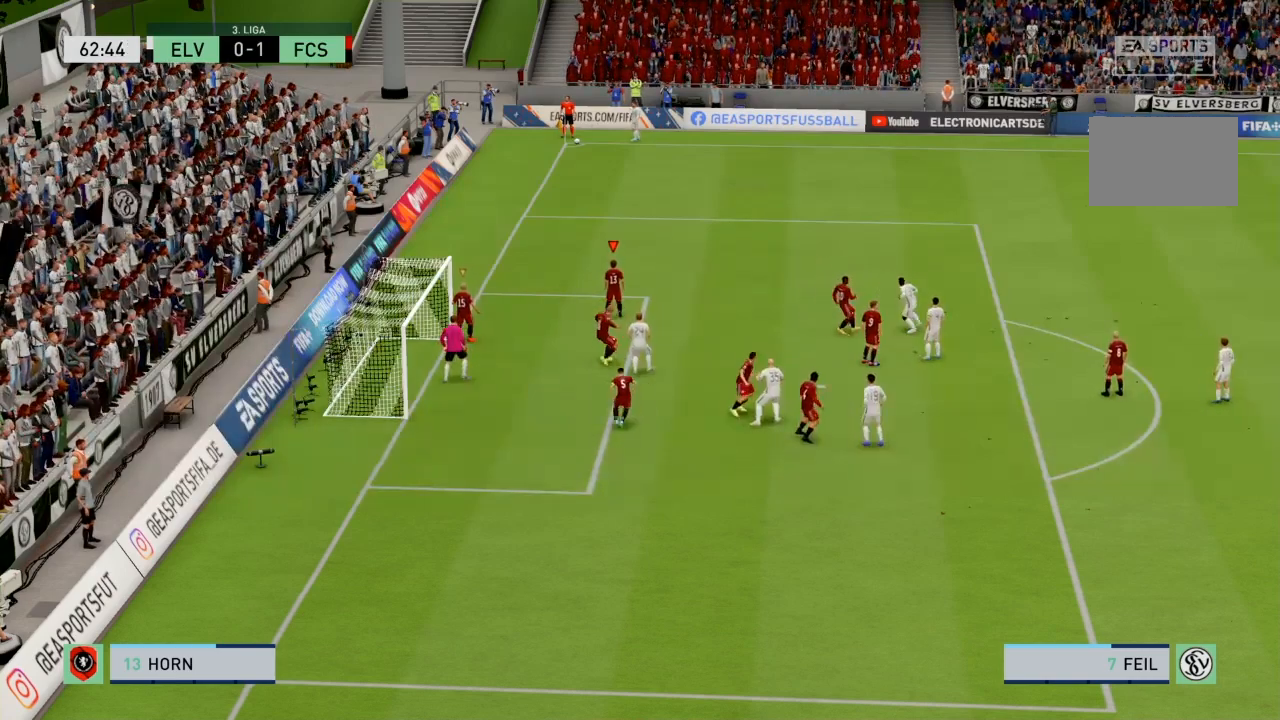
{"buttons": [], "left_stick": "center", "right_stick": "center", "events": [[34, "DPAD_LEFT", "down"], [134, "DPAD_LEFT", "up"], [267, "DPAD_LEFT", "down"], [301, "DPAD_LEFT", "up"]]}
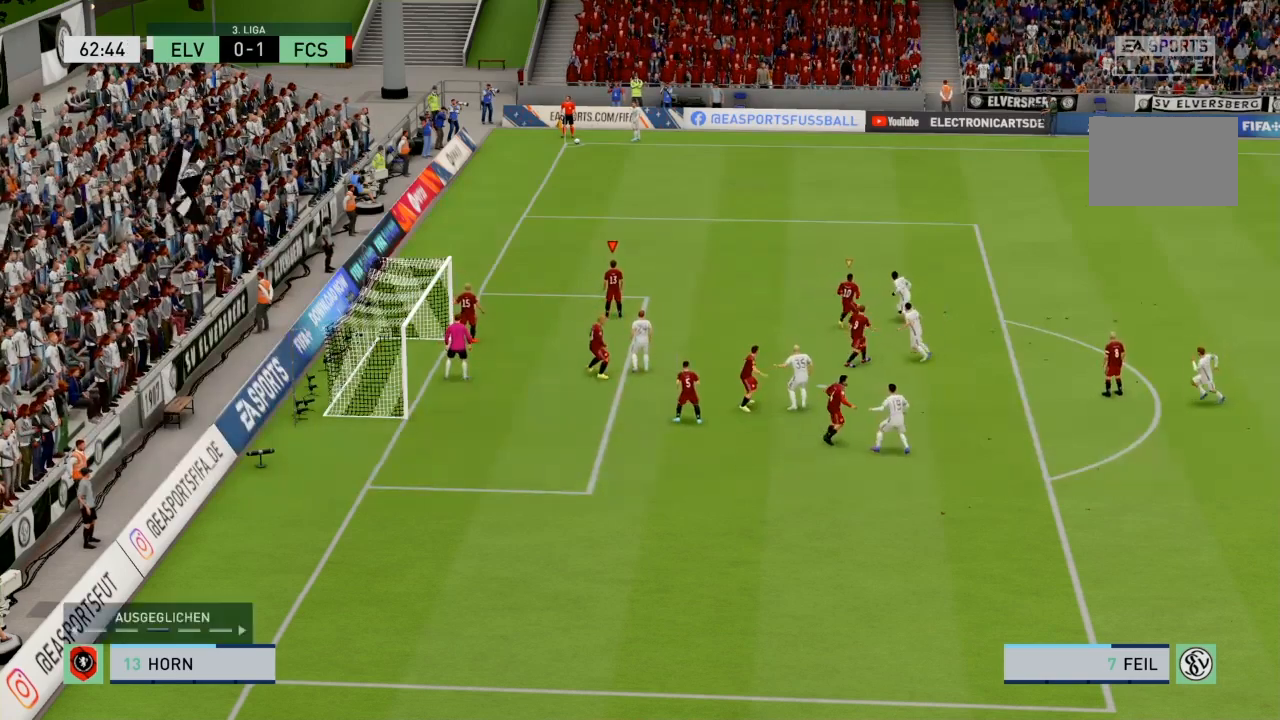
{"buttons": [], "left_stick": "center", "right_stick": "center", "events": []}
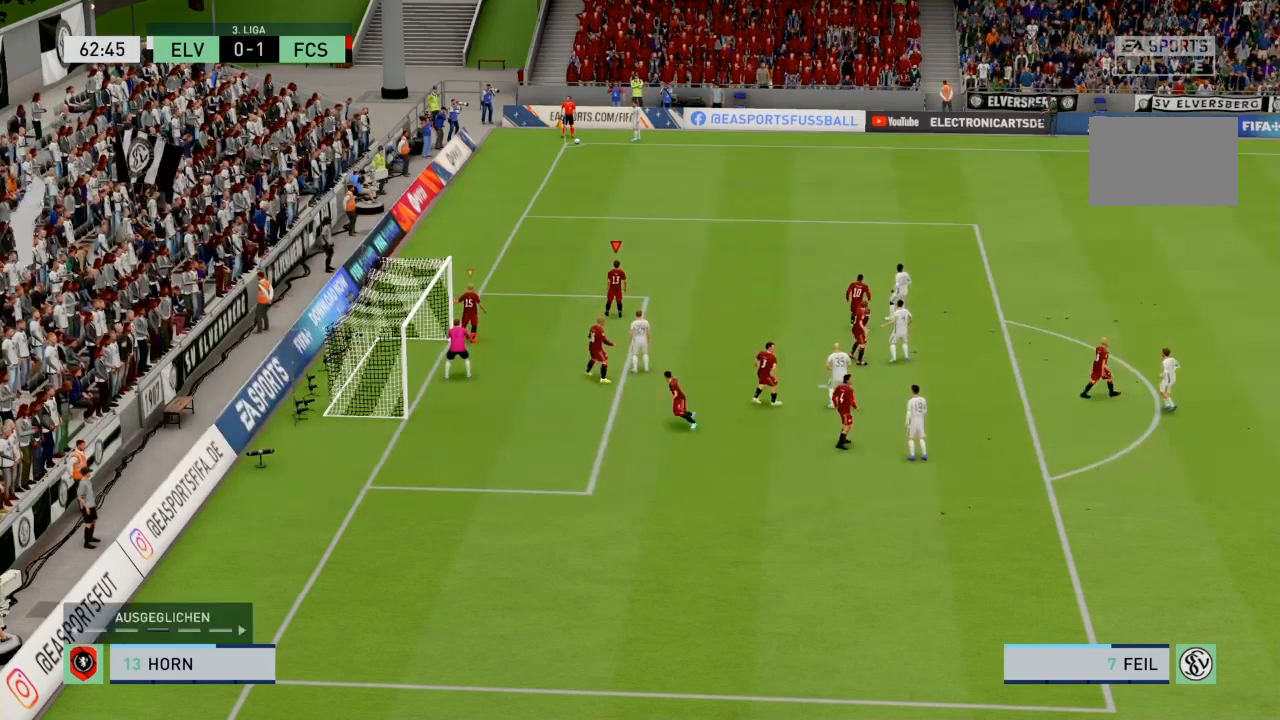
{"buttons": [], "left_stick": "up-right", "right_stick": "center", "events": [[167, "left_stick", "up-right"]]}
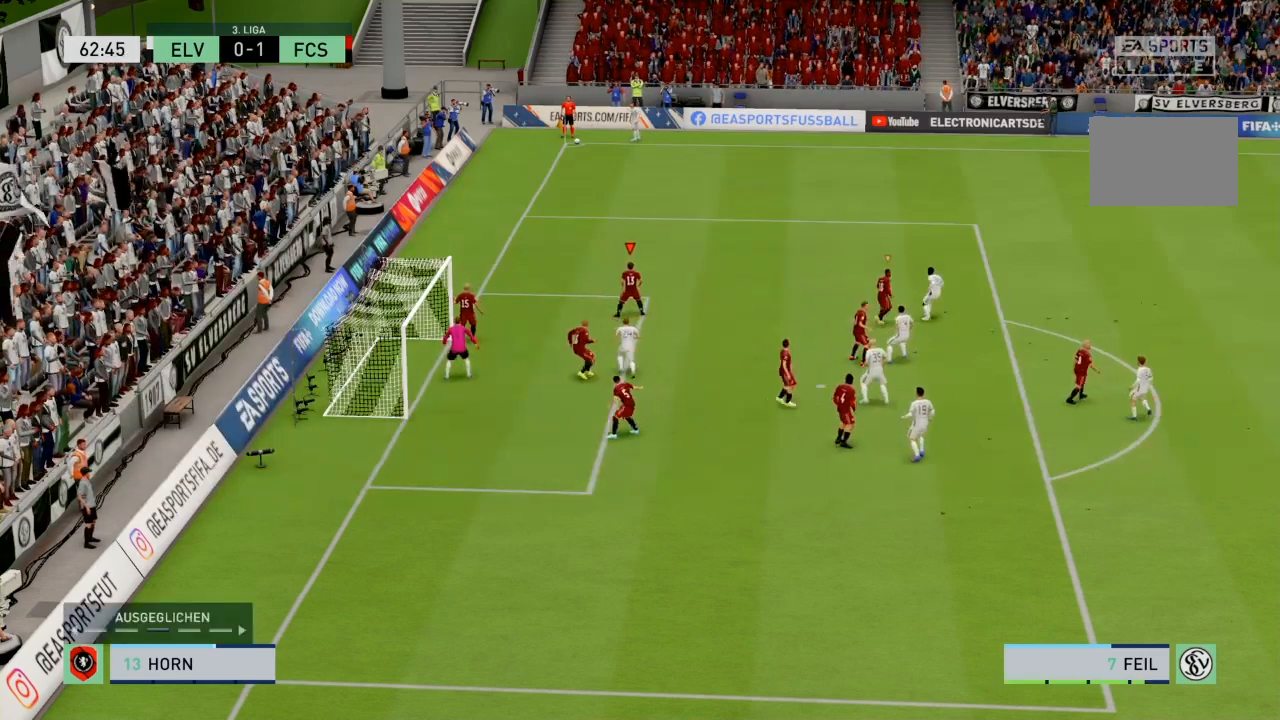
{"buttons": [], "left_stick": "center", "right_stick": "center", "events": [[67, "left_stick", "center"]]}
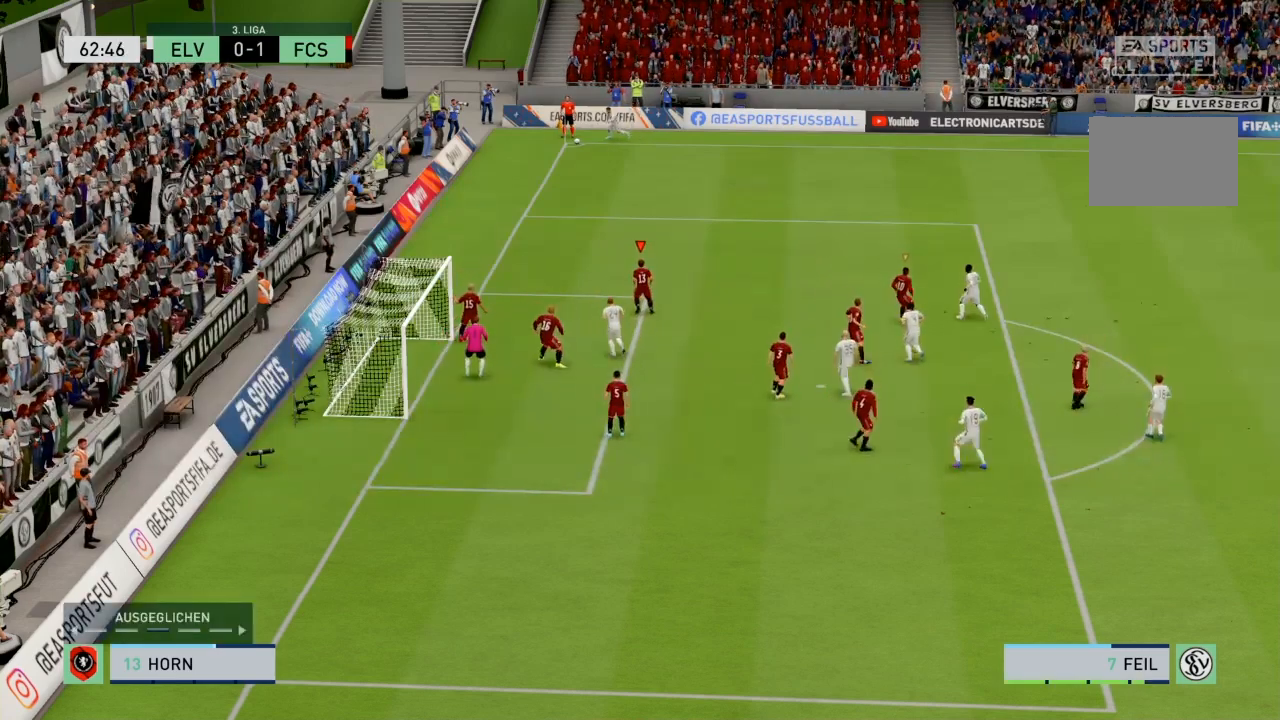
{"buttons": [], "left_stick": "center", "right_stick": "center", "events": []}
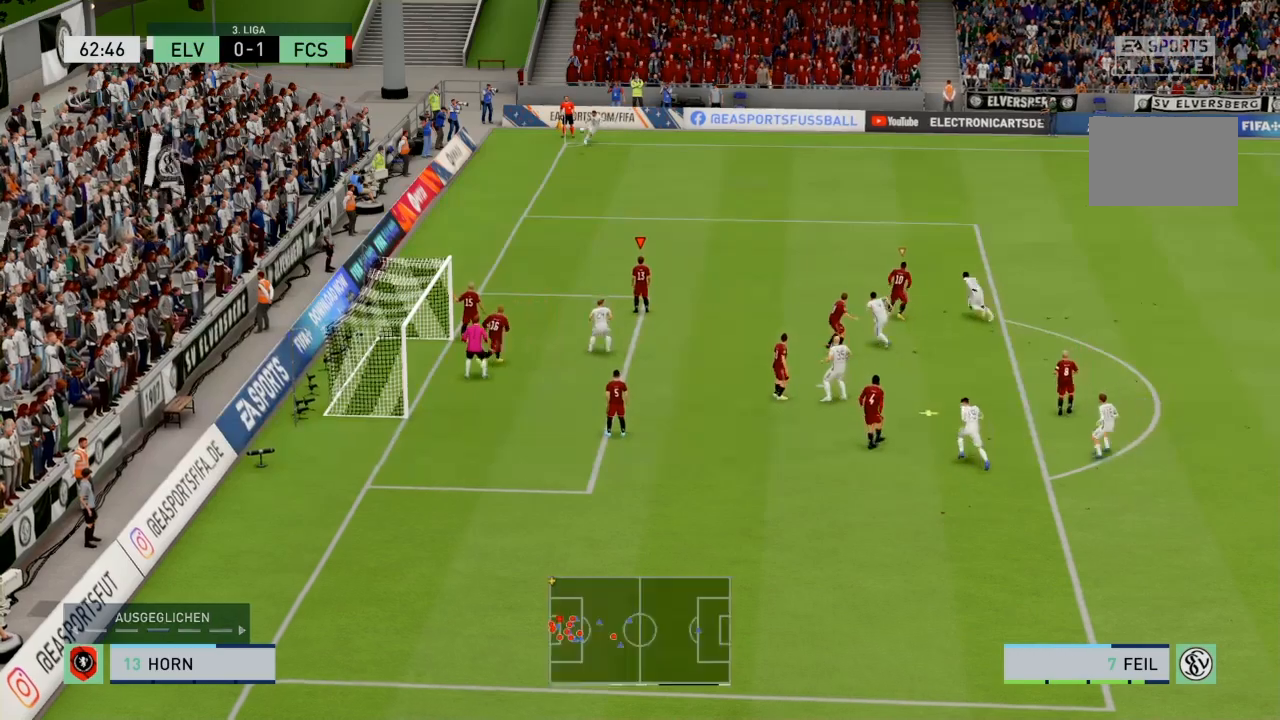
{"buttons": [], "left_stick": "up-right", "right_stick": "center", "events": [[267, "left_stick", "up-right"]]}
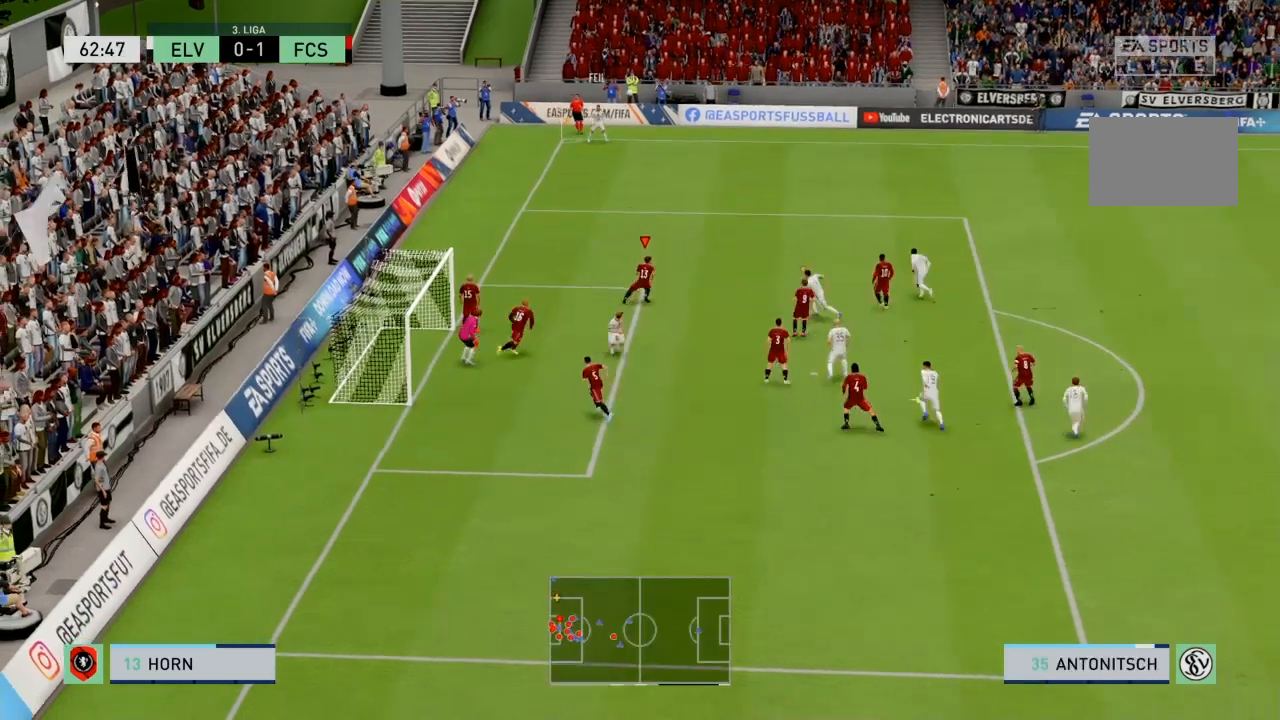
{"buttons": ["CROSS"], "left_stick": "up-right", "right_stick": "center", "events": [[67, "L1", "down"], [234, "L1", "up"], [301, "CROSS", "down"]]}
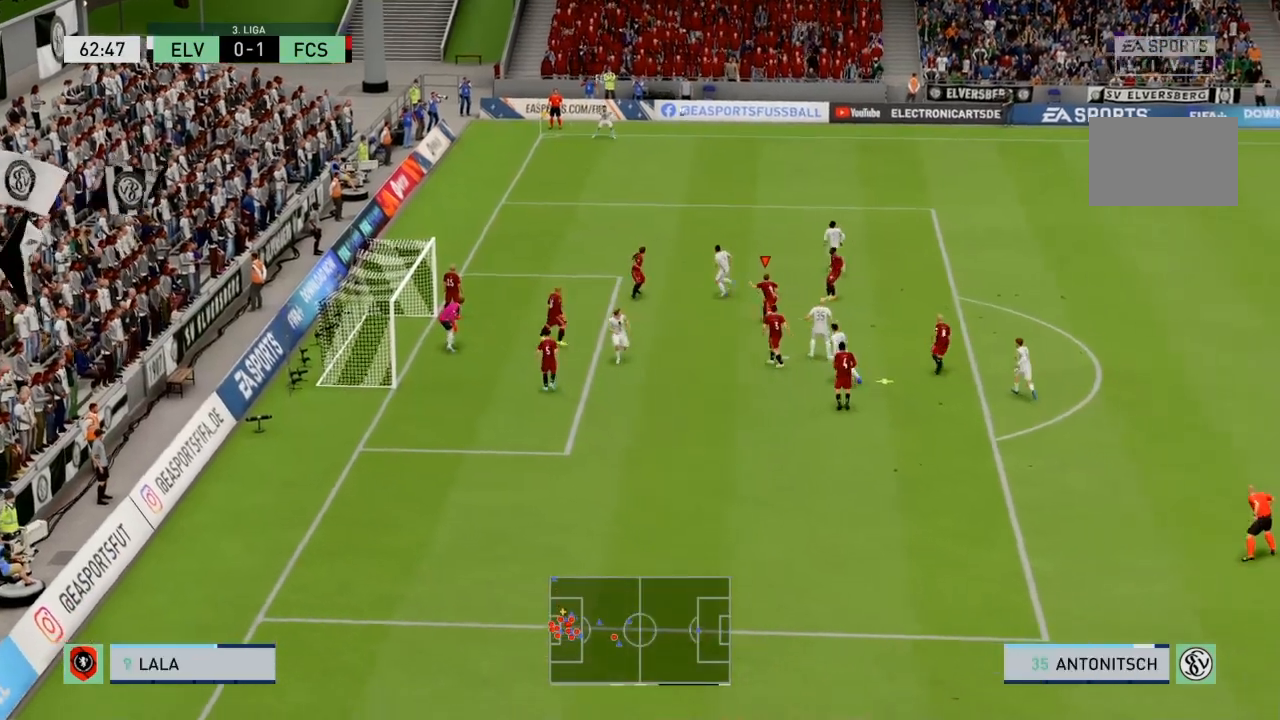
{"buttons": ["CROSS"], "left_stick": "down-right", "right_stick": "center", "events": [[33, "left_stick", "right"], [367, "left_stick", "down-right"]]}
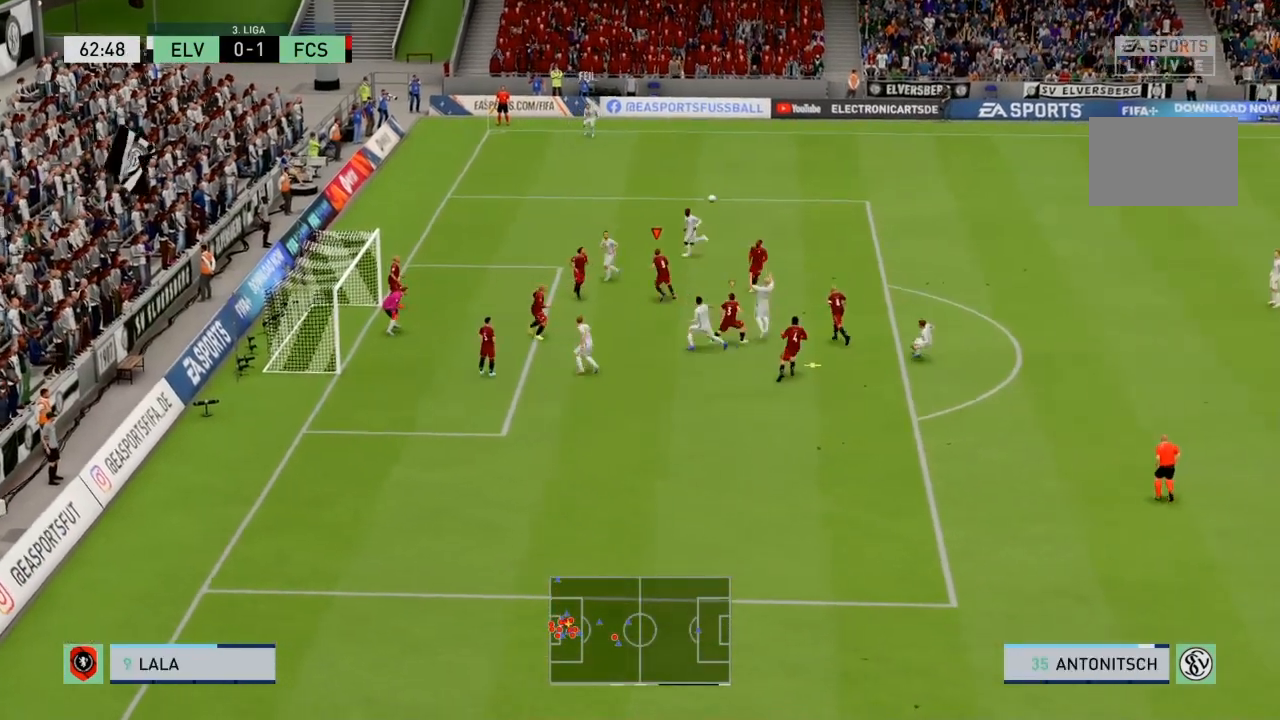
{"buttons": ["CROSS"], "left_stick": "right", "right_stick": "center", "events": [[134, "CROSS", "up"], [167, "L1", "down"], [201, "left_stick", "right"], [334, "L1", "up"], [367, "CROSS", "down"]]}
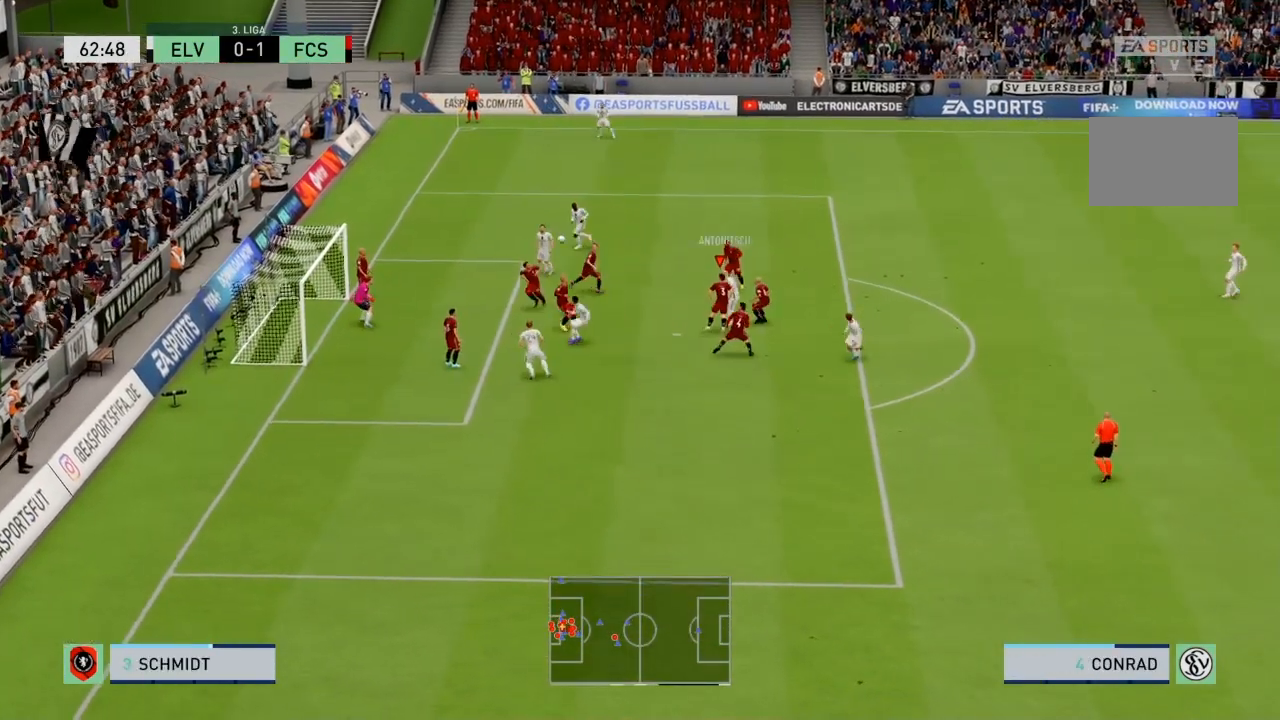
{"buttons": [], "left_stick": "right", "right_stick": "center", "events": [[33, "CROSS", "up"]]}
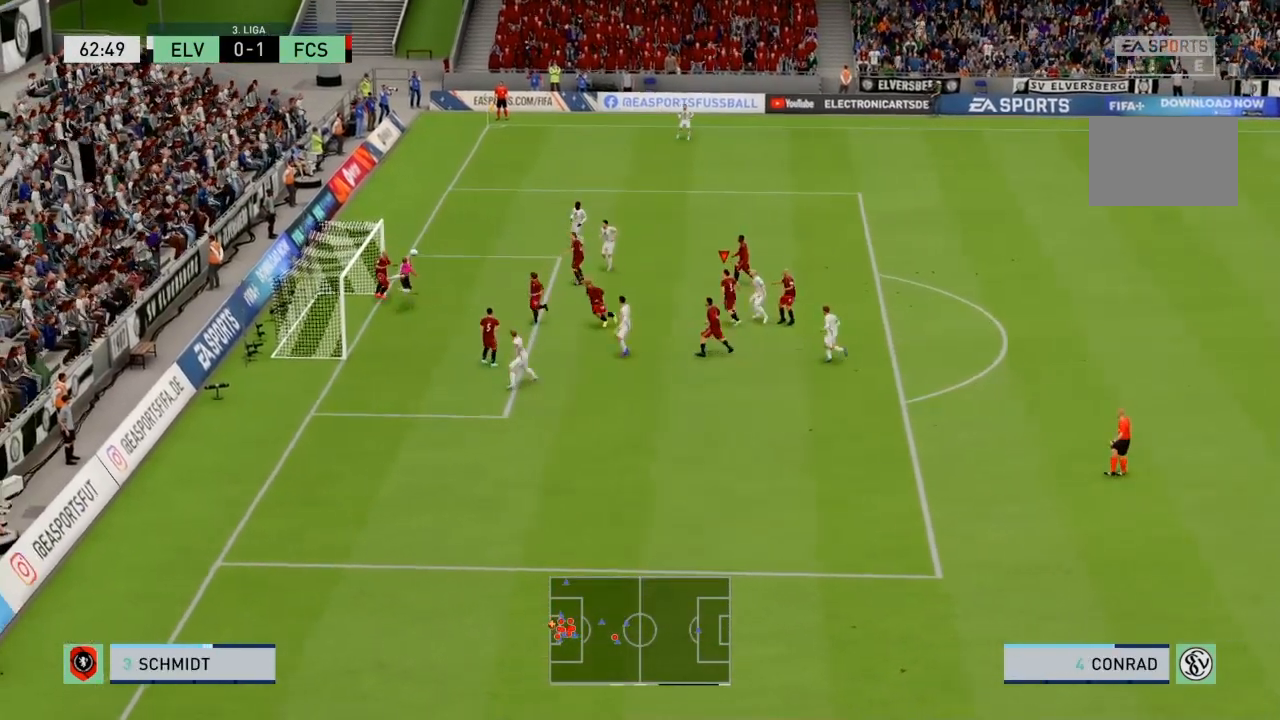
{"buttons": [], "left_stick": "right", "right_stick": "center", "events": []}
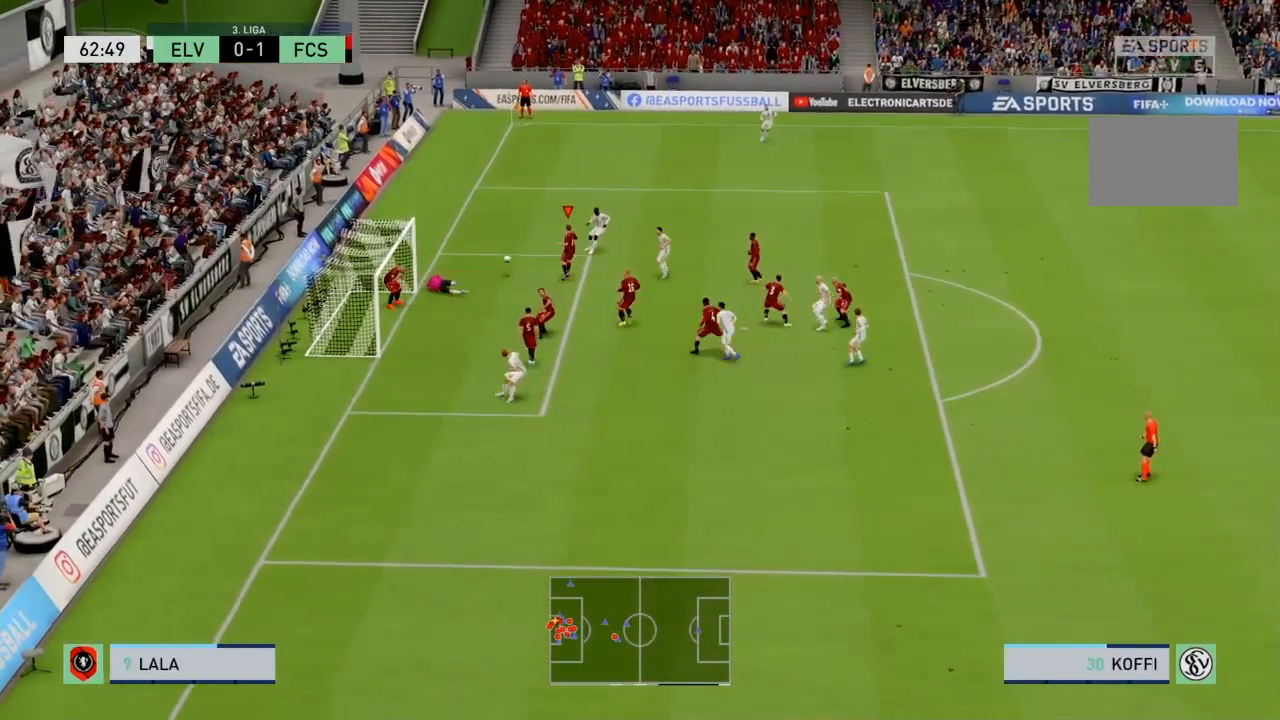
{"buttons": ["CROSS"], "left_stick": "up", "right_stick": "center", "events": [[33, "left_stick", "up-right"], [233, "L1", "down"], [300, "left_stick", "up-left"], [367, "L1", "up"], [434, "CROSS", "down"], [434, "left_stick", "up"]]}
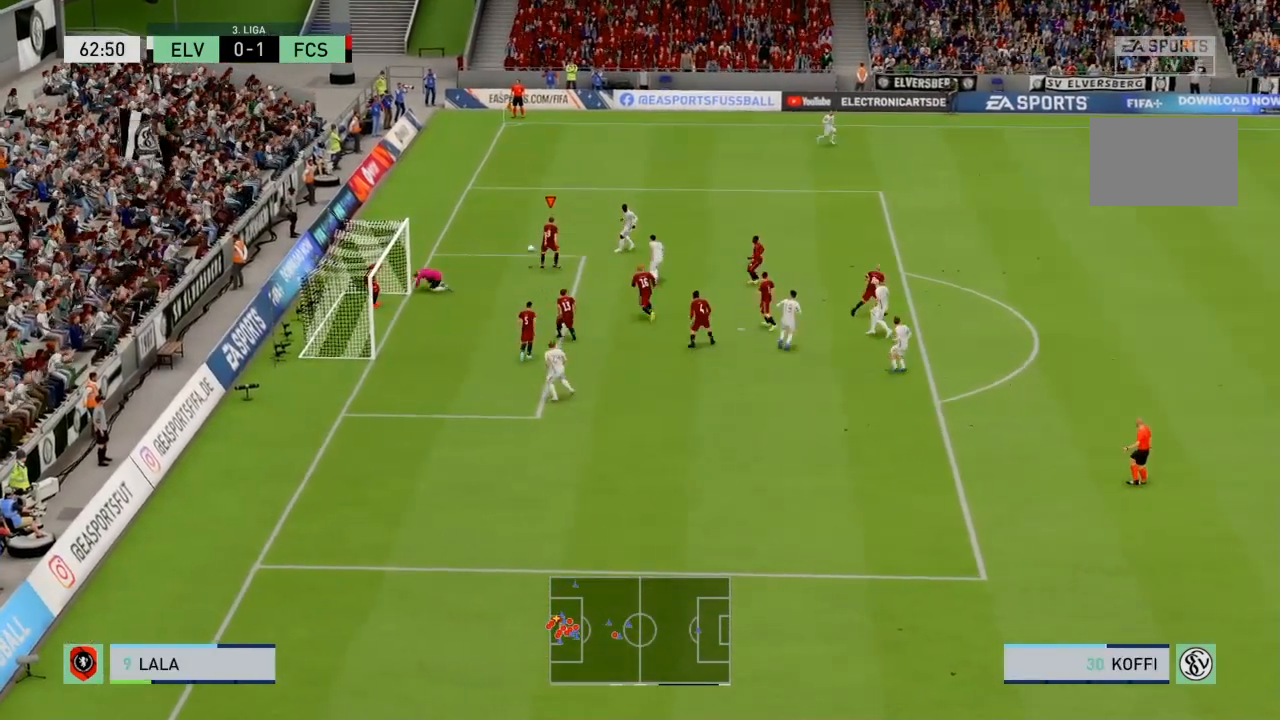
{"buttons": ["CROSS"], "left_stick": "up-right", "right_stick": "center", "events": [[167, "left_stick", "up-right"]]}
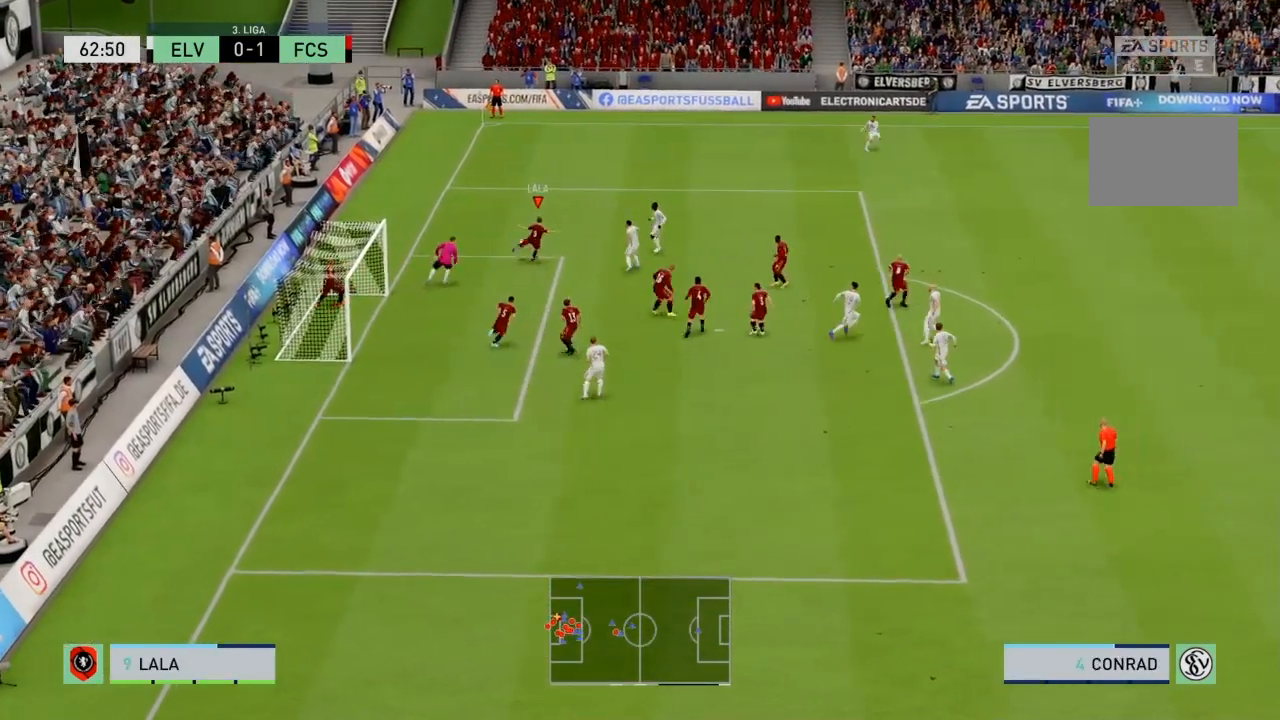
{"buttons": [], "left_stick": "up-right", "right_stick": "center", "events": [[334, "CROSS", "up"]]}
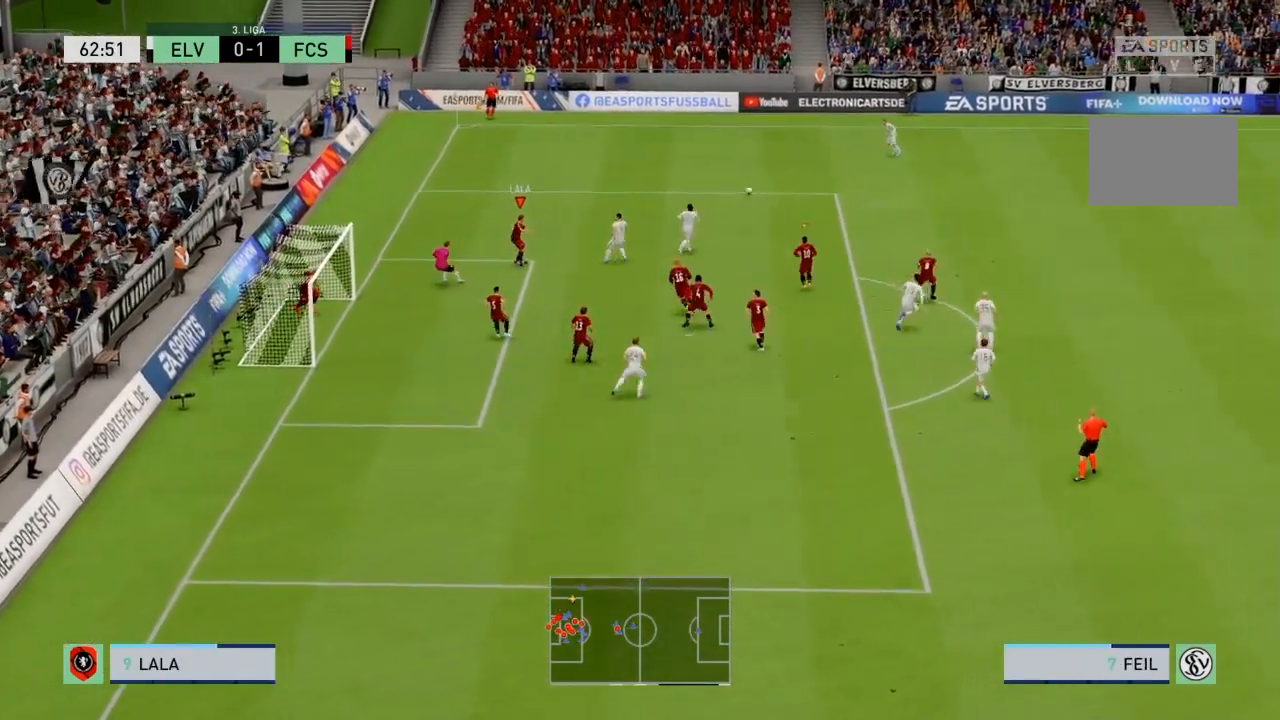
{"buttons": [], "left_stick": "up-right", "right_stick": "center", "events": [[167, "left_stick", "right"], [401, "left_stick", "up-right"]]}
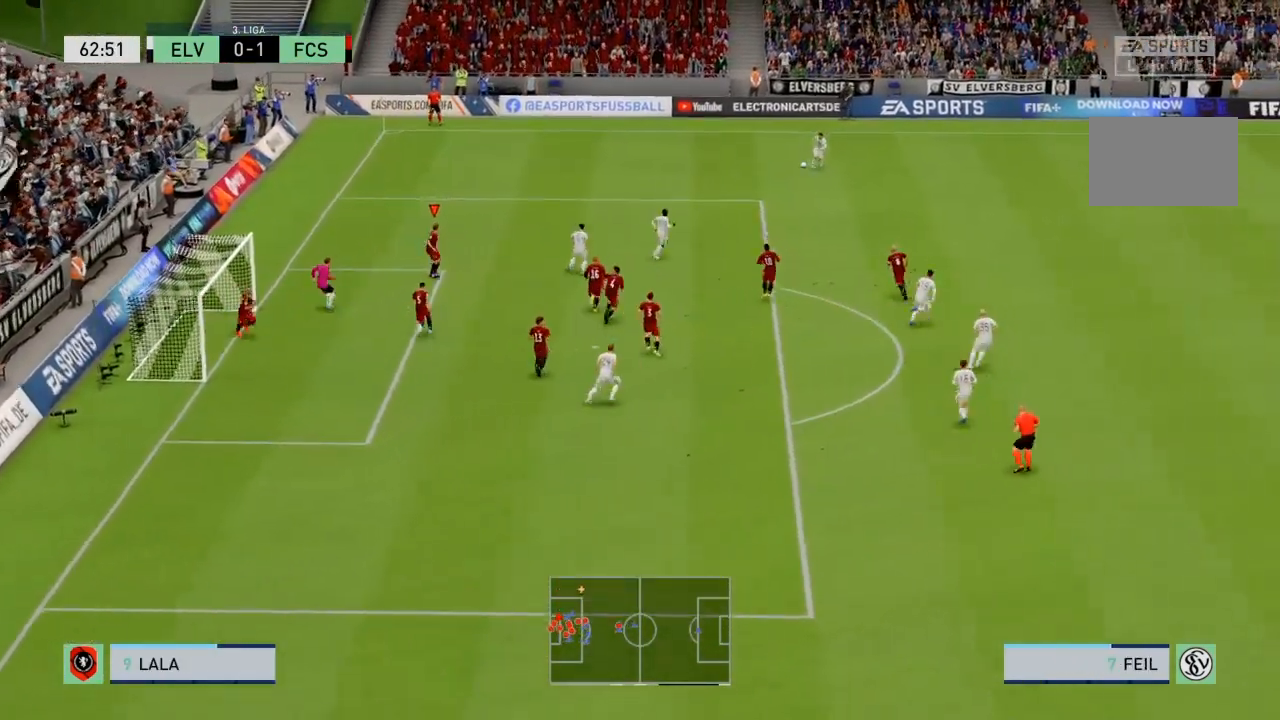
{"buttons": ["R2"], "left_stick": "up-right", "right_stick": "center", "events": [[233, "R2", "down"], [300, "L1", "down"], [434, "L1", "up"]]}
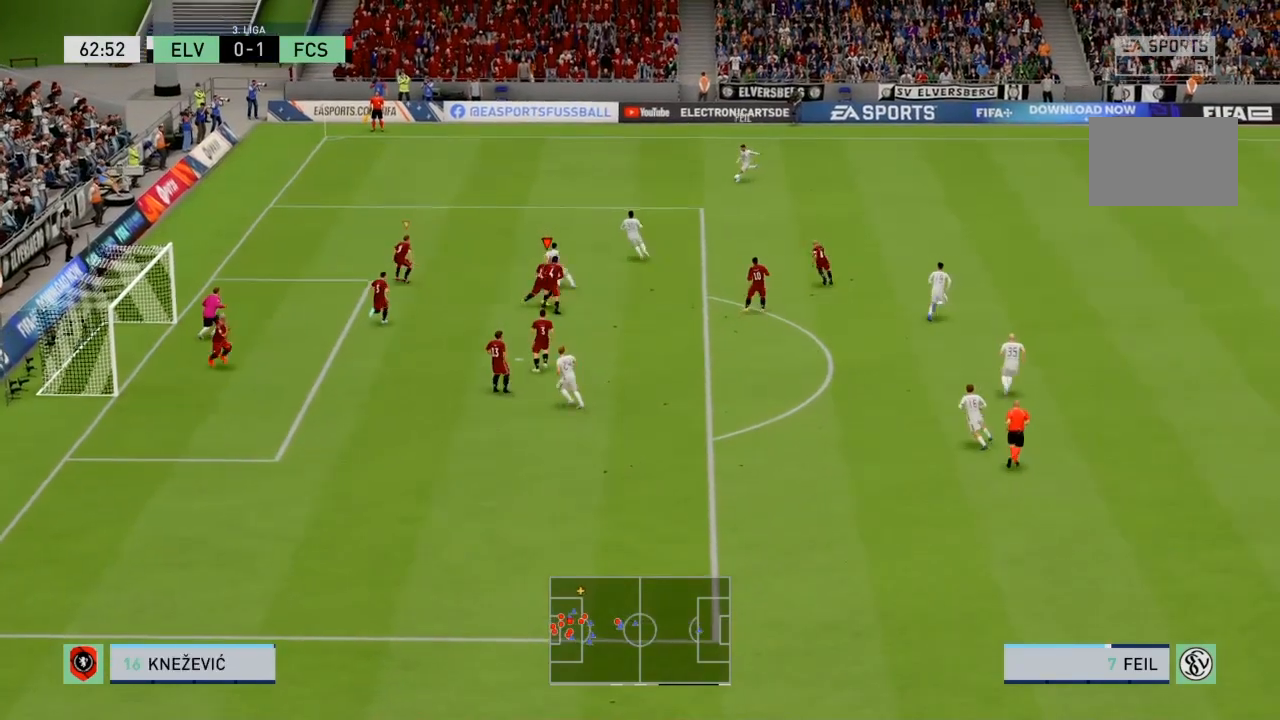
{"buttons": ["R2"], "left_stick": "up", "right_stick": "center", "events": [[468, "left_stick", "up"]]}
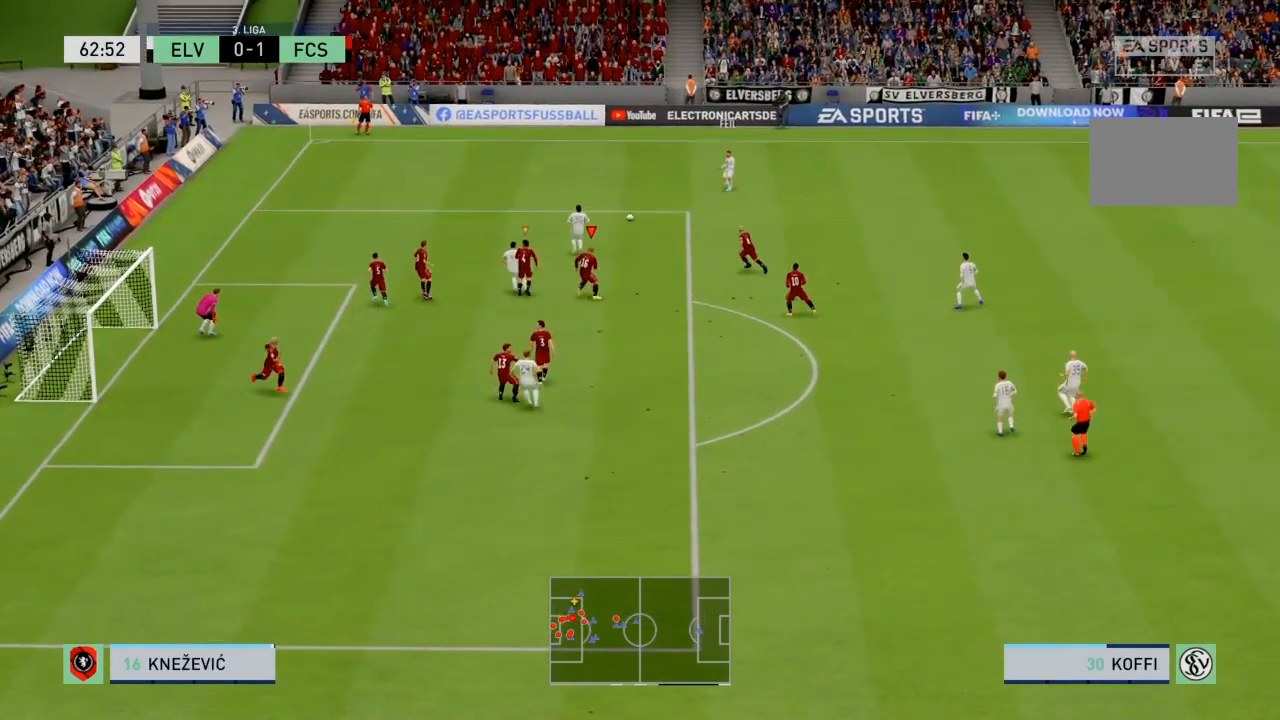
{"buttons": ["R2"], "left_stick": "up-left", "right_stick": "center", "events": [[233, "left_stick", "up-left"], [267, "L1", "down"], [434, "L1", "up"]]}
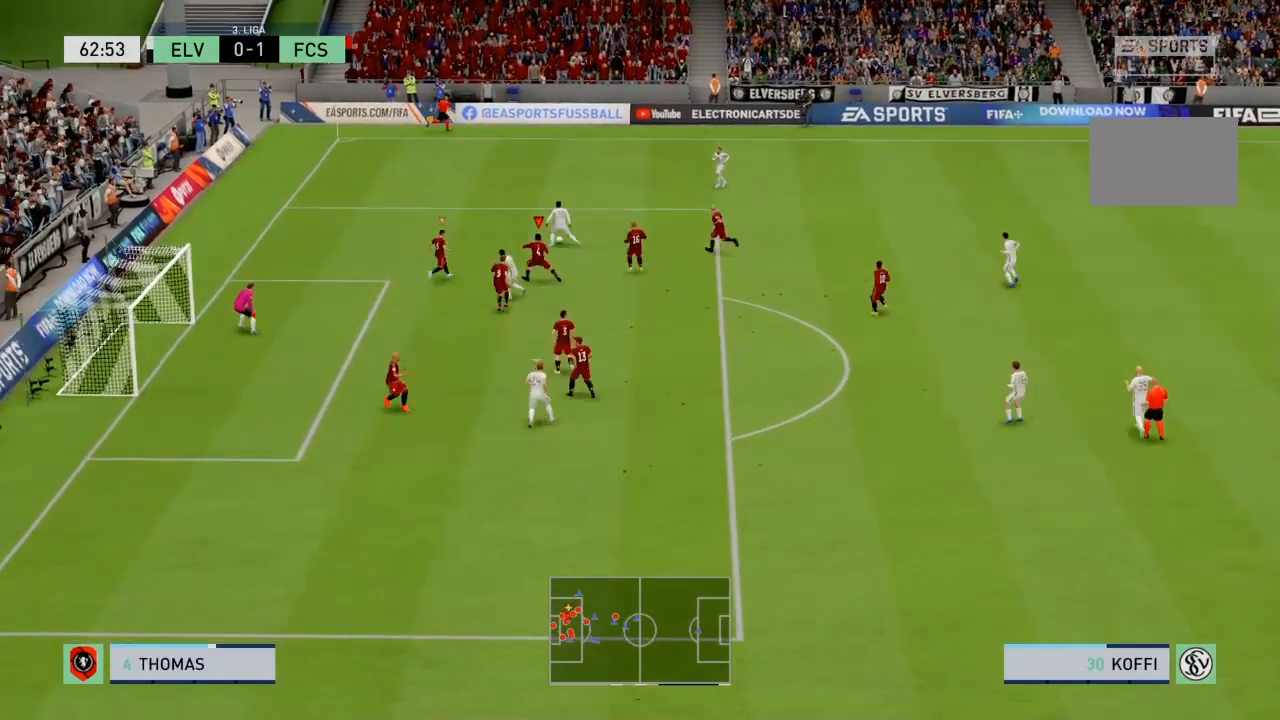
{"buttons": ["L2", "R2"], "left_stick": "up-left", "right_stick": "center", "events": [[34, "L2", "down"]]}
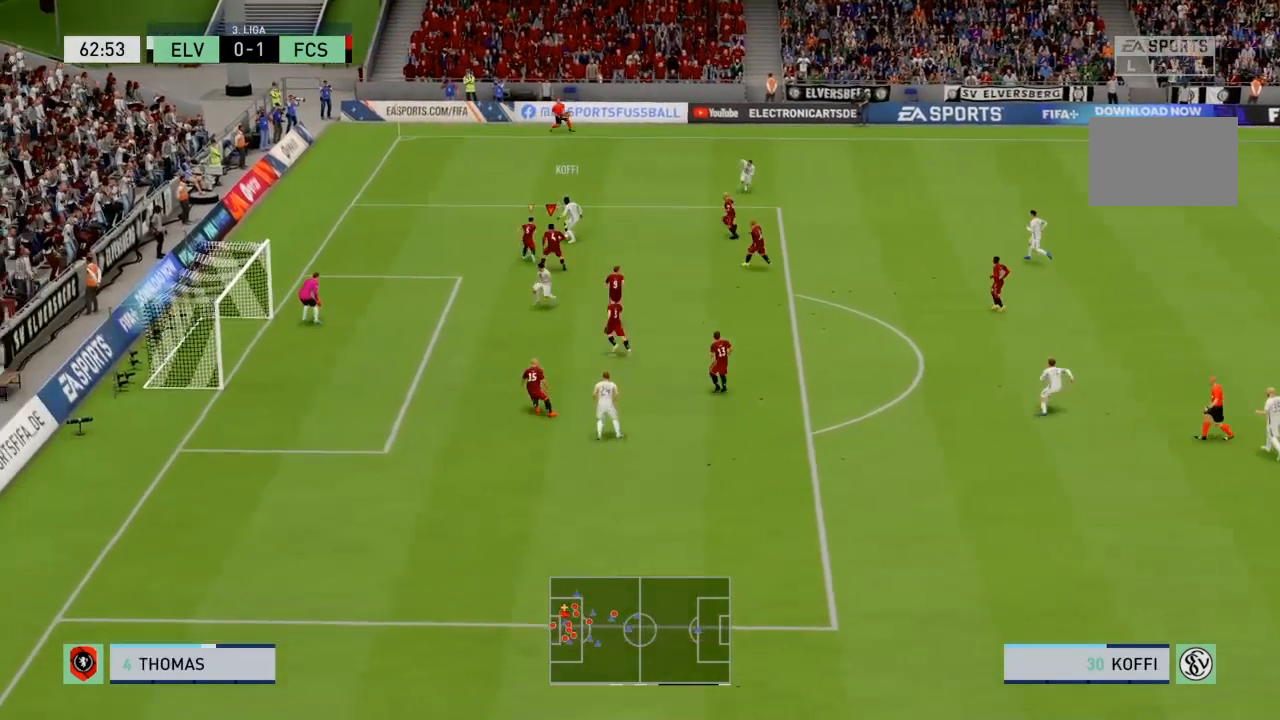
{"buttons": ["L2", "R2"], "left_stick": "up-left", "right_stick": "center", "events": []}
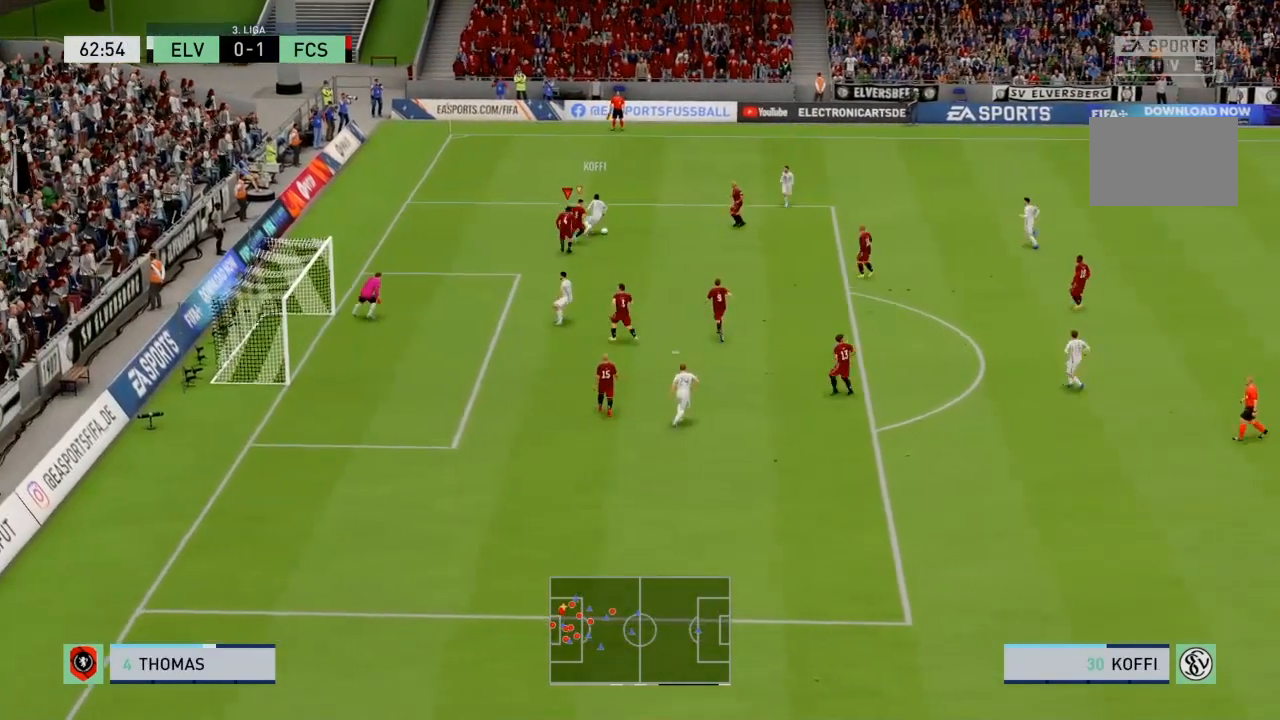
{"buttons": ["L2", "R2"], "left_stick": "up-right", "right_stick": "center", "events": [[201, "left_stick", "up-right"]]}
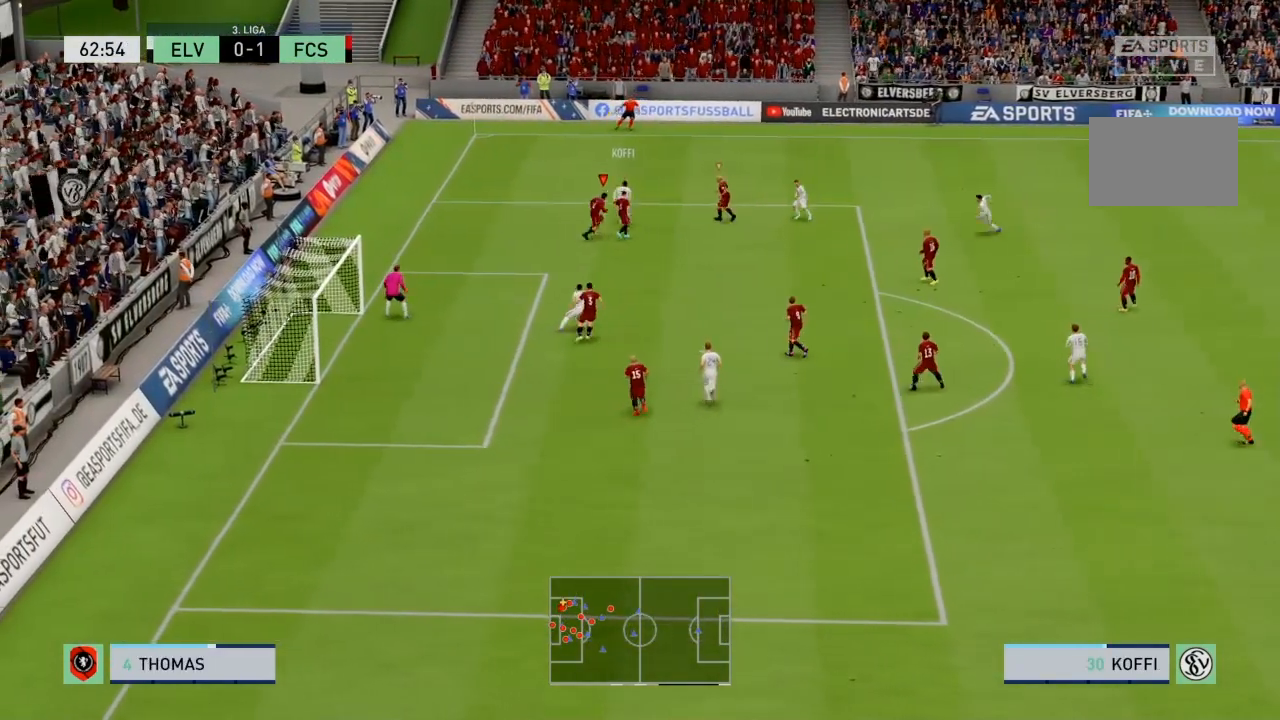
{"buttons": ["L2", "R2"], "left_stick": "up", "right_stick": "center", "events": [[200, "left_stick", "up"]]}
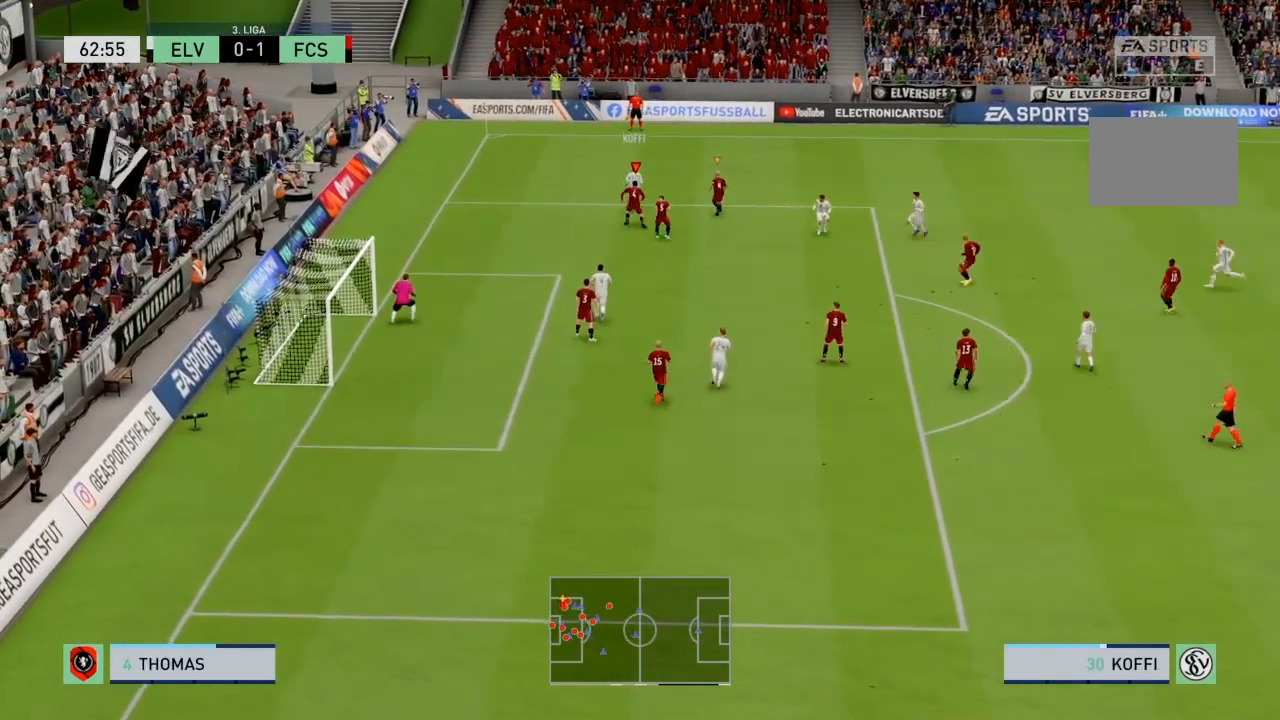
{"buttons": ["L2", "R2"], "left_stick": "up", "right_stick": "center", "events": [[34, "left_stick", "up-left"], [301, "left_stick", "up"]]}
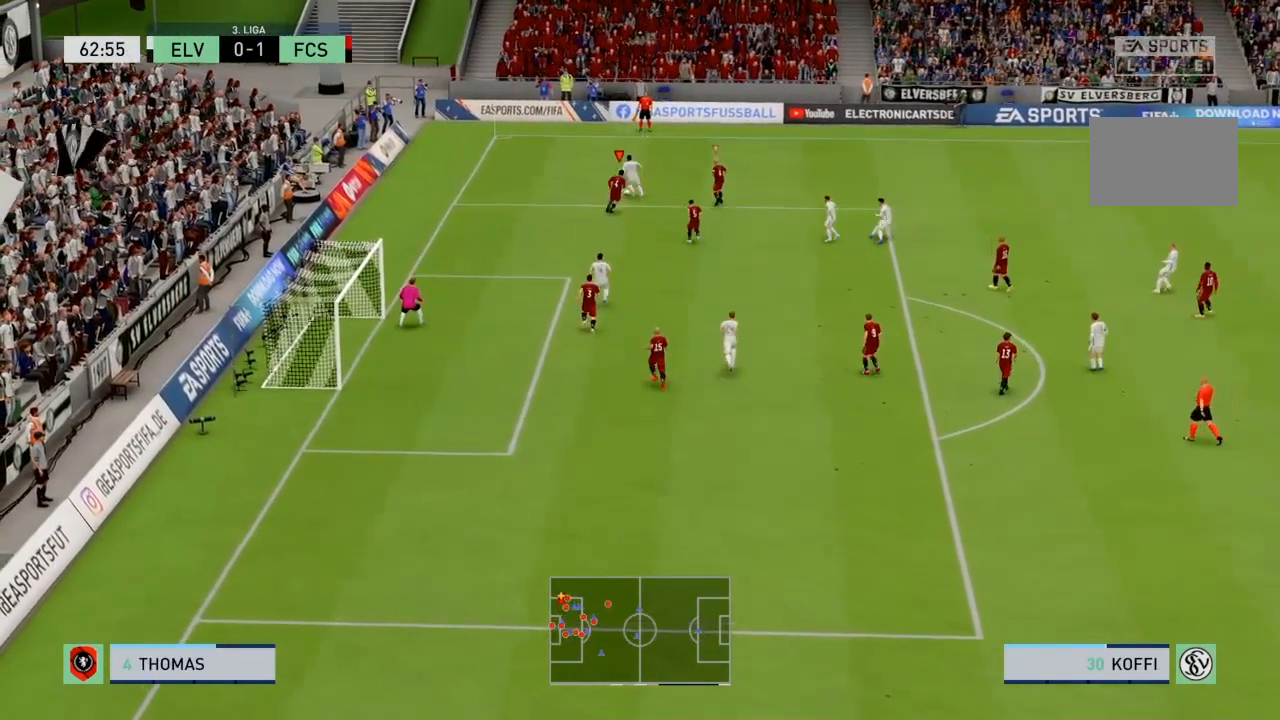
{"buttons": ["L2", "R2"], "left_stick": "up", "right_stick": "center", "events": [[133, "CIRCLE", "down"], [467, "CIRCLE", "up"]]}
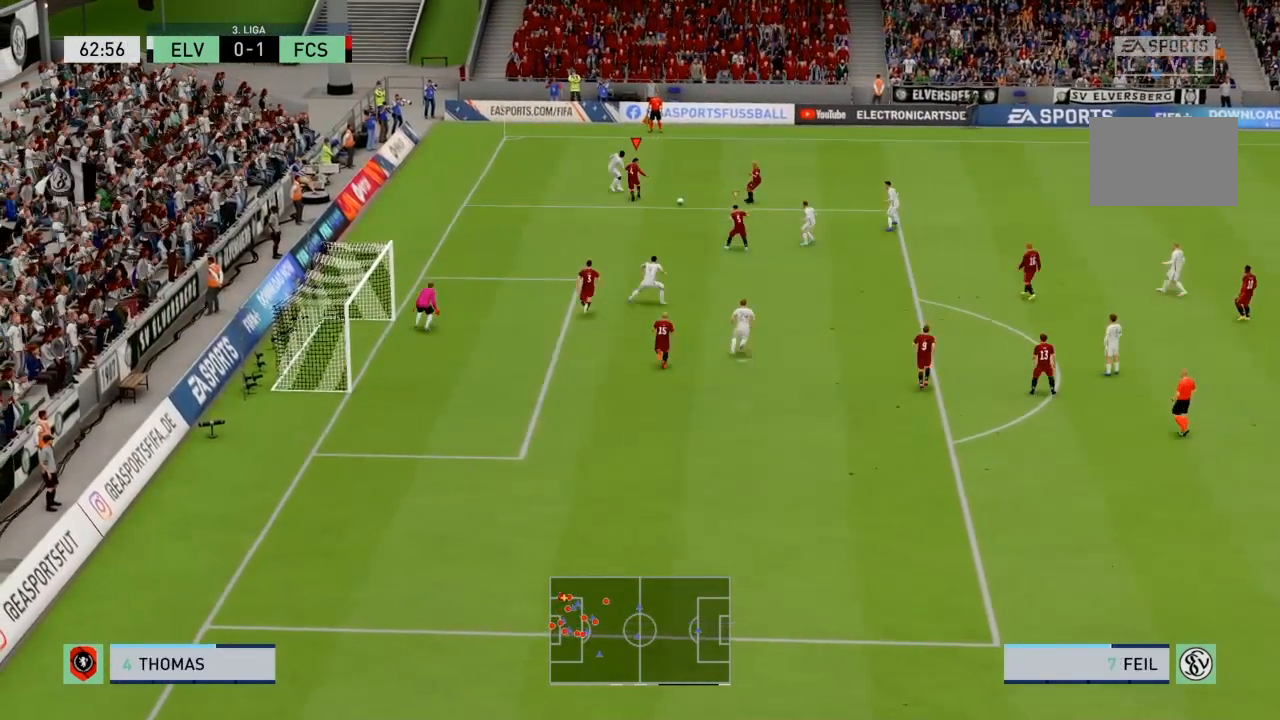
{"buttons": ["L2", "R2"], "left_stick": "up-right", "right_stick": "center", "events": [[167, "left_stick", "up-right"], [334, "L1", "down"], [501, "L1", "up"]]}
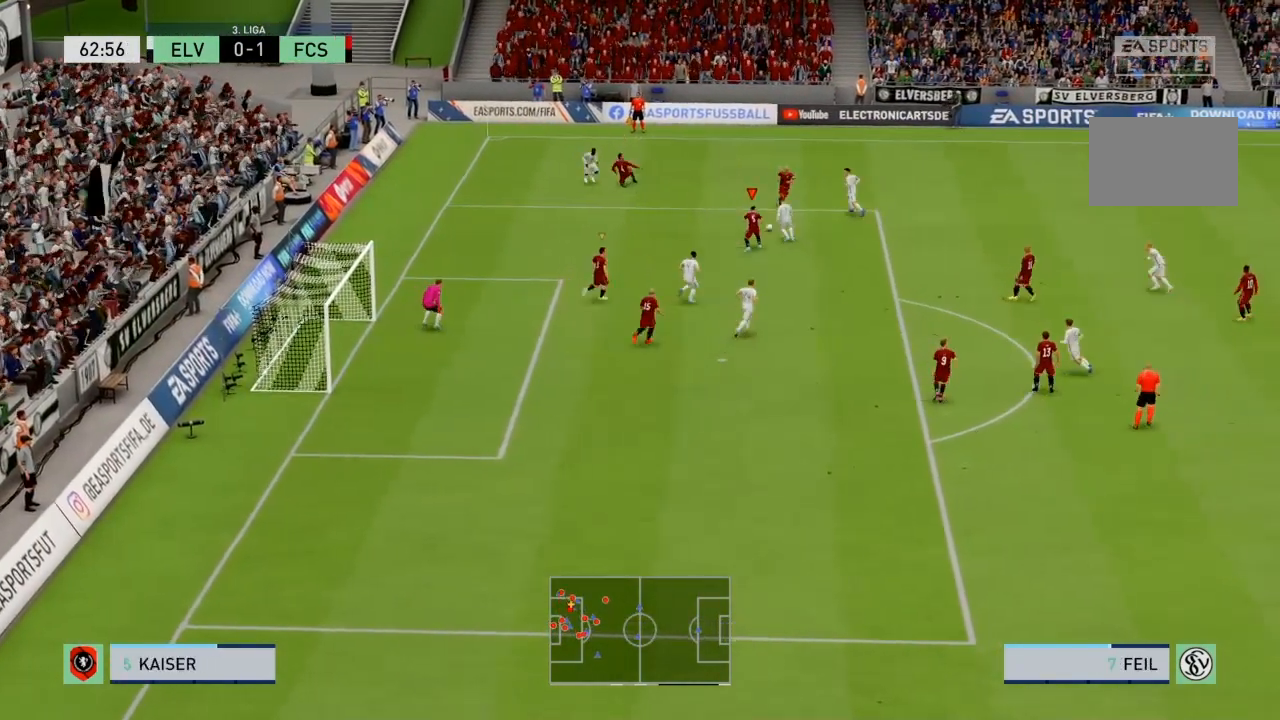
{"buttons": ["L2", "R2"], "left_stick": "up-right", "right_stick": "center", "events": [[100, "left_stick", "up"], [167, "CIRCLE", "down"], [300, "left_stick", "up-right"], [400, "CIRCLE", "up"]]}
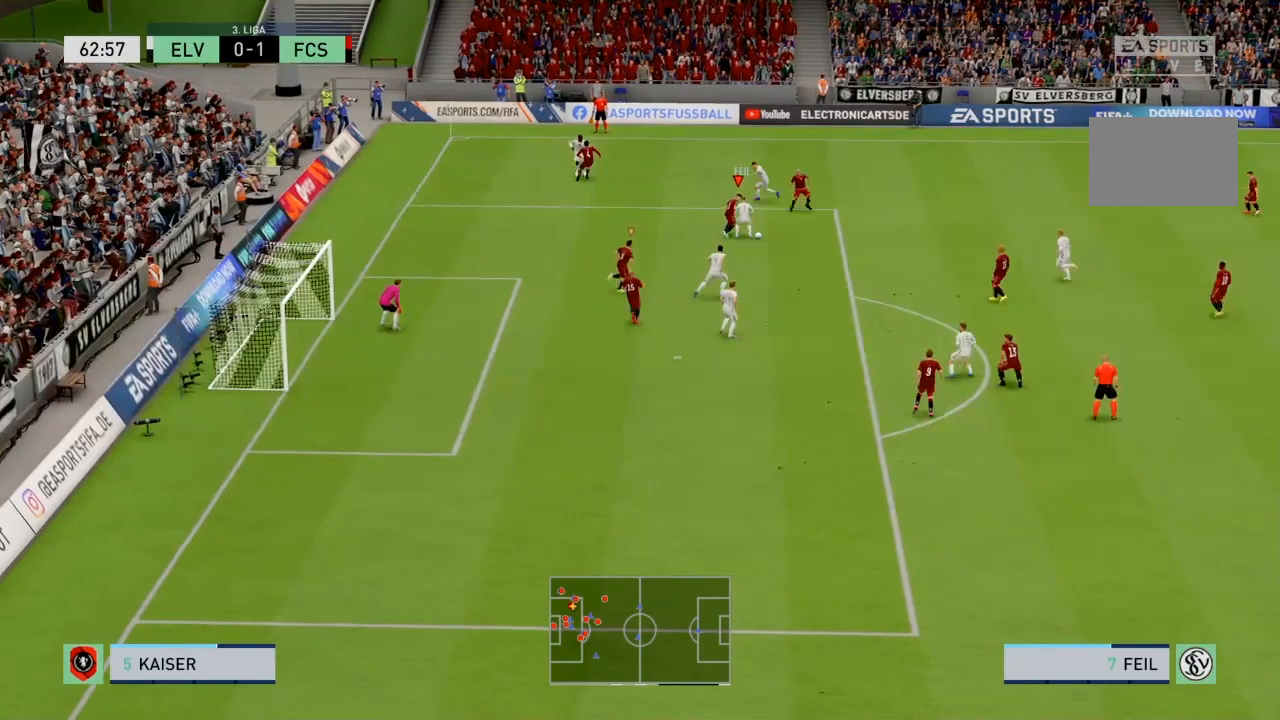
{"buttons": ["L2", "R2"], "left_stick": "down-right", "right_stick": "center", "events": [[167, "left_stick", "down-right"]]}
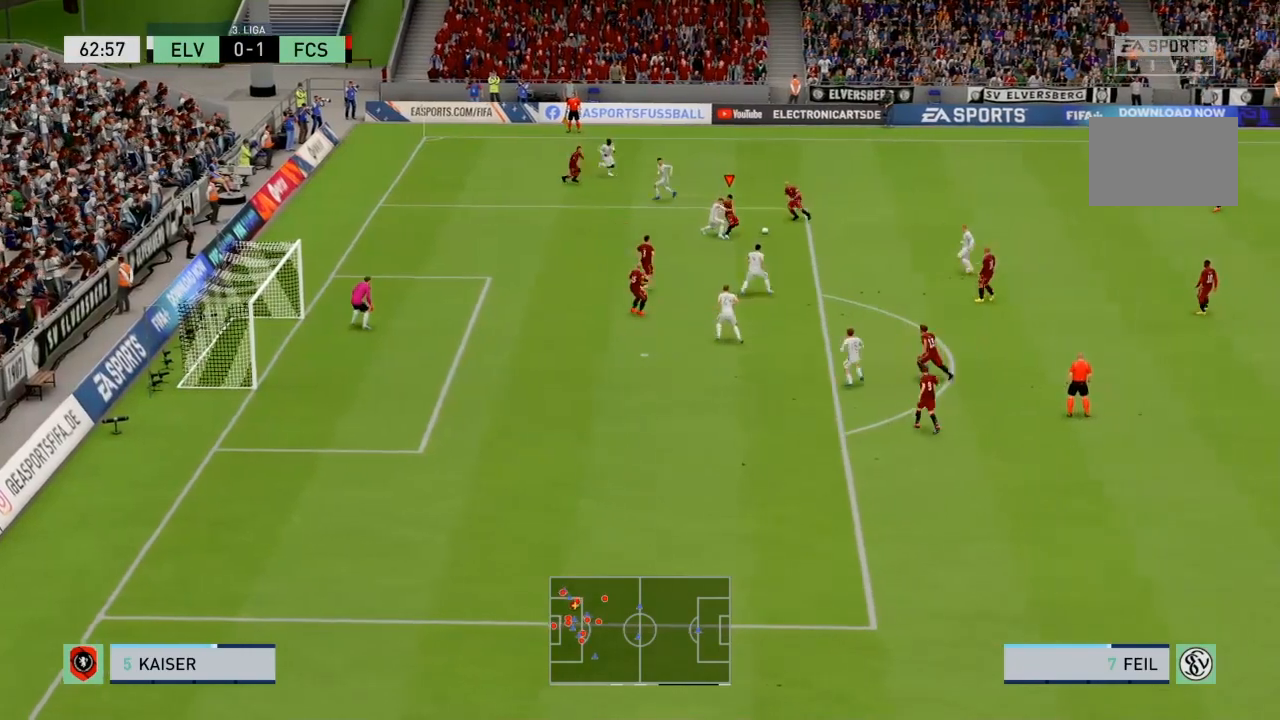
{"buttons": [], "left_stick": "right", "right_stick": "center", "events": [[133, "left_stick", "down"], [367, "left_stick", "down-right"], [434, "L2", "up"], [500, "R2", "up"], [500, "left_stick", "right"]]}
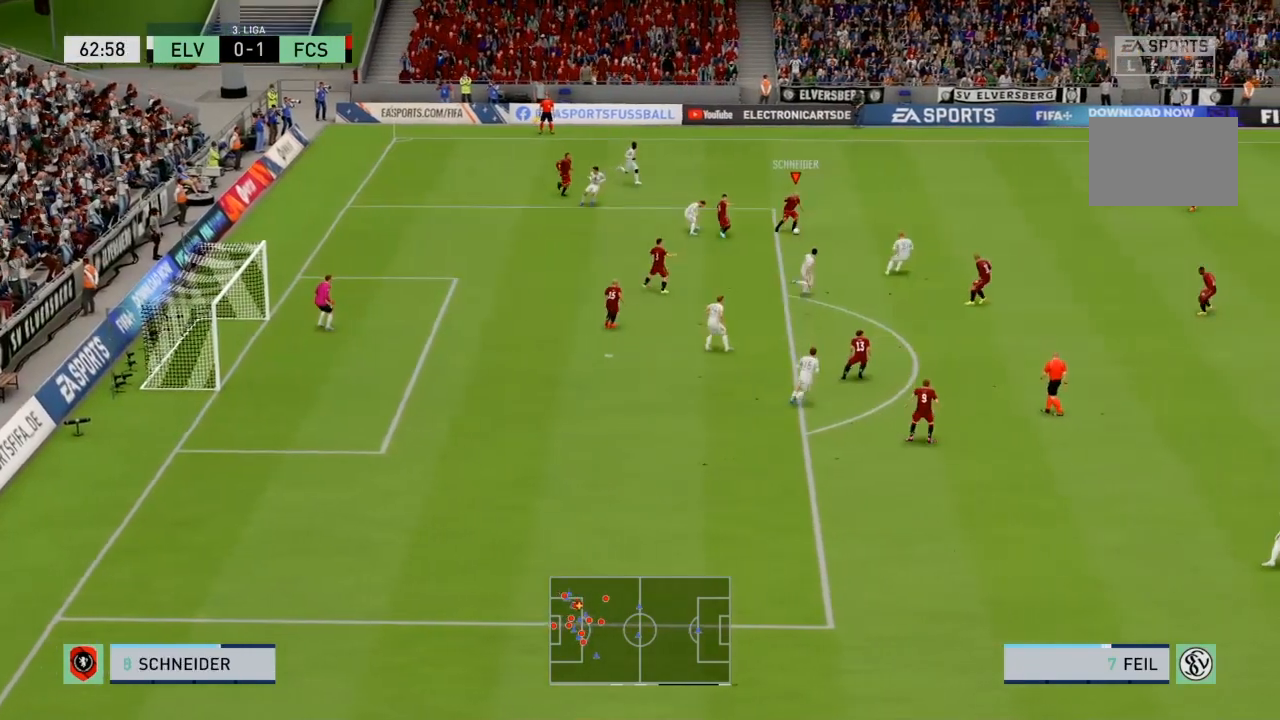
{"buttons": ["CROSS"], "left_stick": "right", "right_stick": "center", "events": [[267, "CROSS", "down"]]}
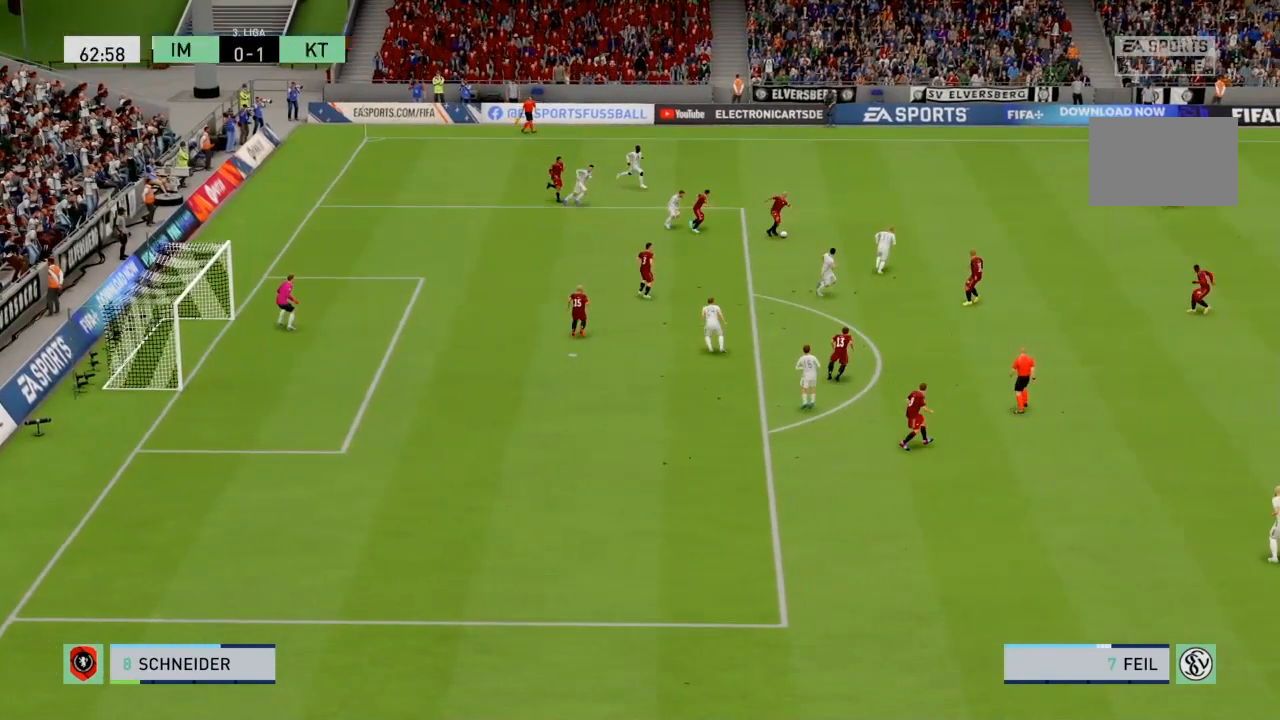
{"buttons": [], "left_stick": "center", "right_stick": "center", "events": [[267, "CROSS", "up"], [267, "left_stick", "center"], [334, "CROSS", "down"], [334, "left_stick", "up-right"], [434, "CROSS", "up"], [434, "left_stick", "center"]]}